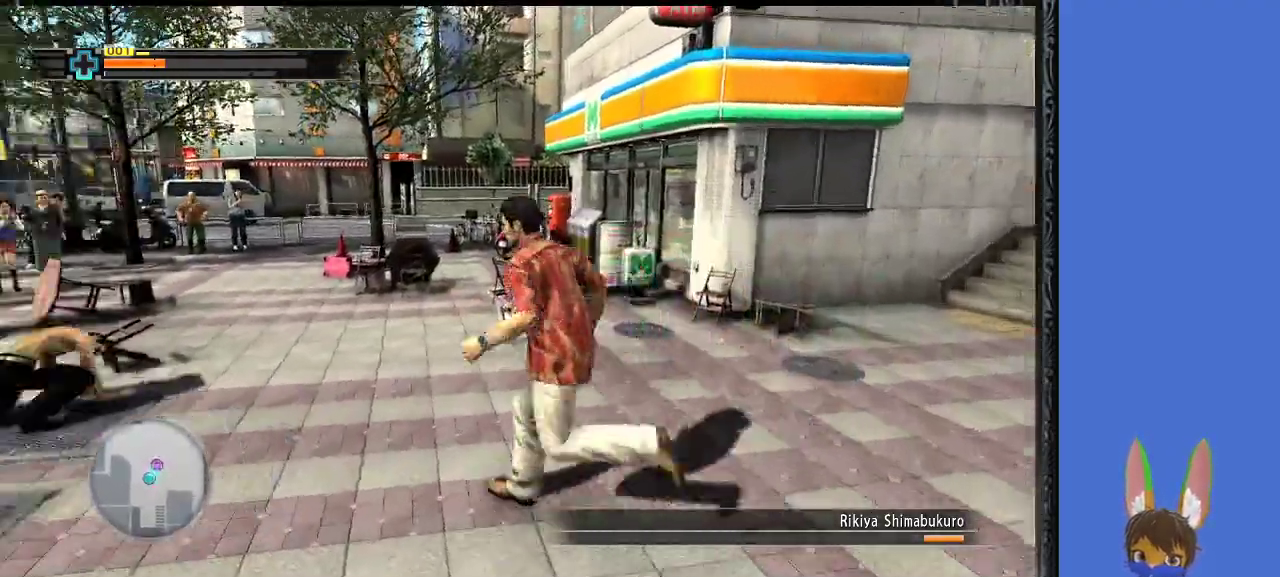
Gameplay with a controller (PlayStation layout); each line is a JSON object with the inputs held at the frame after it. "events" lists button and stick changes between this image and that frame as [ms after this image, input, new state], when the widget could be followed in between.
{"buttons": [], "left_stick": "up-left", "right_stick": "center", "events": [[233, "TRIANGLE", "down"], [333, "TRIANGLE", "up"], [400, "TRIANGLE", "down"], [500, "TRIANGLE", "up"]]}
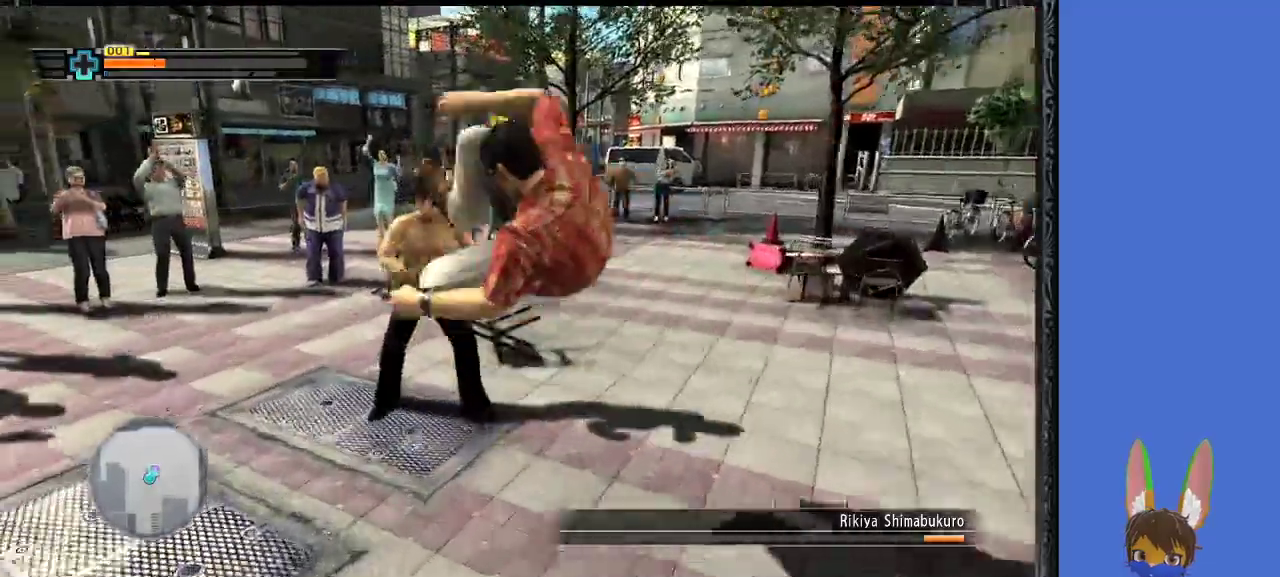
{"buttons": [], "left_stick": "up-left", "right_stick": "center", "events": [[67, "TRIANGLE", "down"], [133, "TRIANGLE", "up"], [200, "TRIANGLE", "down"], [300, "TRIANGLE", "up"], [333, "TRIANGLE", "down"], [433, "TRIANGLE", "up"]]}
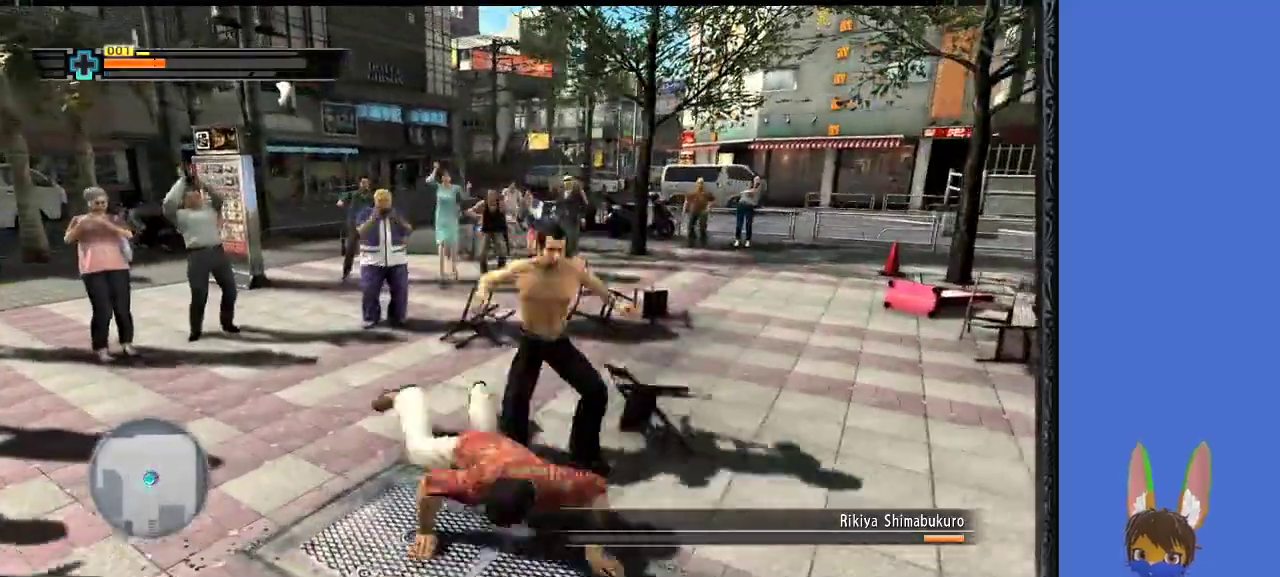
{"buttons": ["SQUARE"], "left_stick": "up", "right_stick": "center", "events": [[33, "left_stick", "up"], [133, "left_stick", "up-right"], [233, "left_stick", "up"], [333, "SQUARE", "down"], [400, "SQUARE", "up"], [467, "SQUARE", "down"]]}
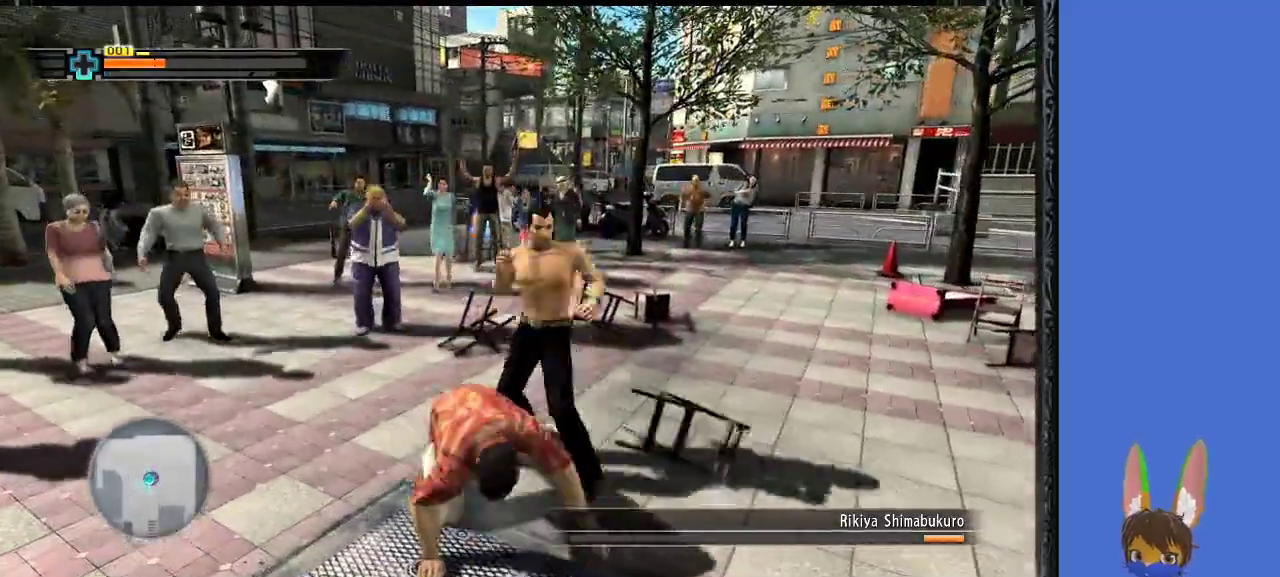
{"buttons": [], "left_stick": "right", "right_stick": "center", "events": [[67, "SQUARE", "up"], [167, "SQUARE", "down"], [233, "SQUARE", "up"], [333, "SQUARE", "down"], [367, "left_stick", "right"], [400, "SQUARE", "up"]]}
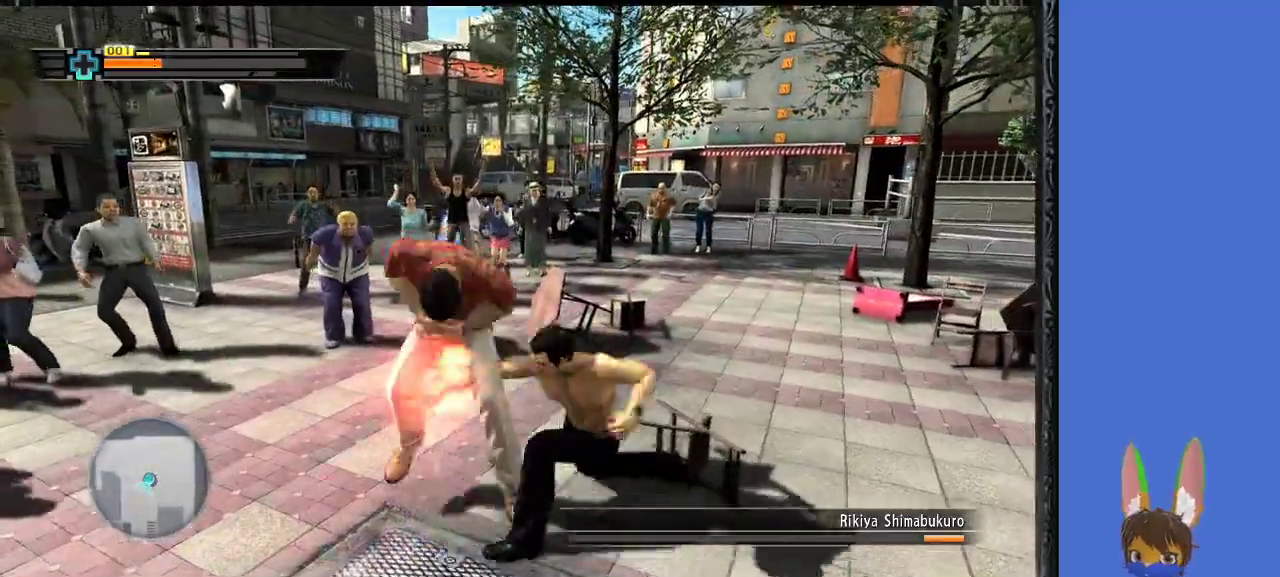
{"buttons": ["L1", "L3"], "left_stick": "down-right", "right_stick": "center", "events": [[33, "SQUARE", "down"], [100, "SQUARE", "up"], [133, "L1", "down"], [333, "L3", "down"], [333, "left_stick", "down-right"]]}
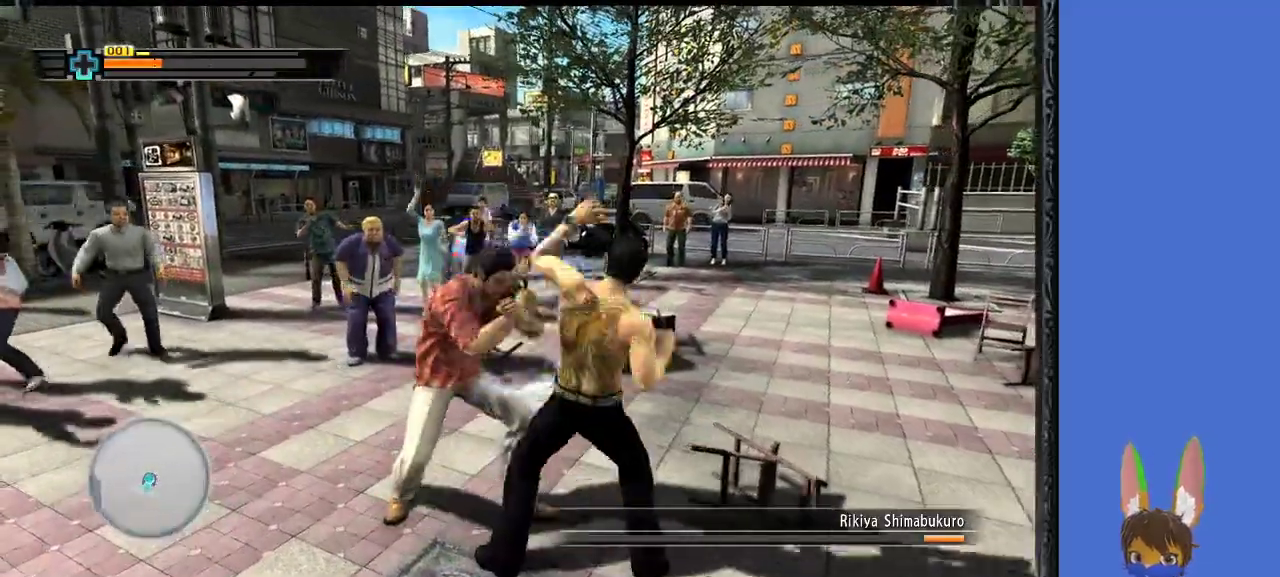
{"buttons": ["TRIANGLE"], "left_stick": "down-right", "right_stick": "center", "events": [[333, "L3", "up"], [333, "TRIANGLE", "down"], [400, "L1", "up"], [433, "TRIANGLE", "up"], [467, "TRIANGLE", "down"]]}
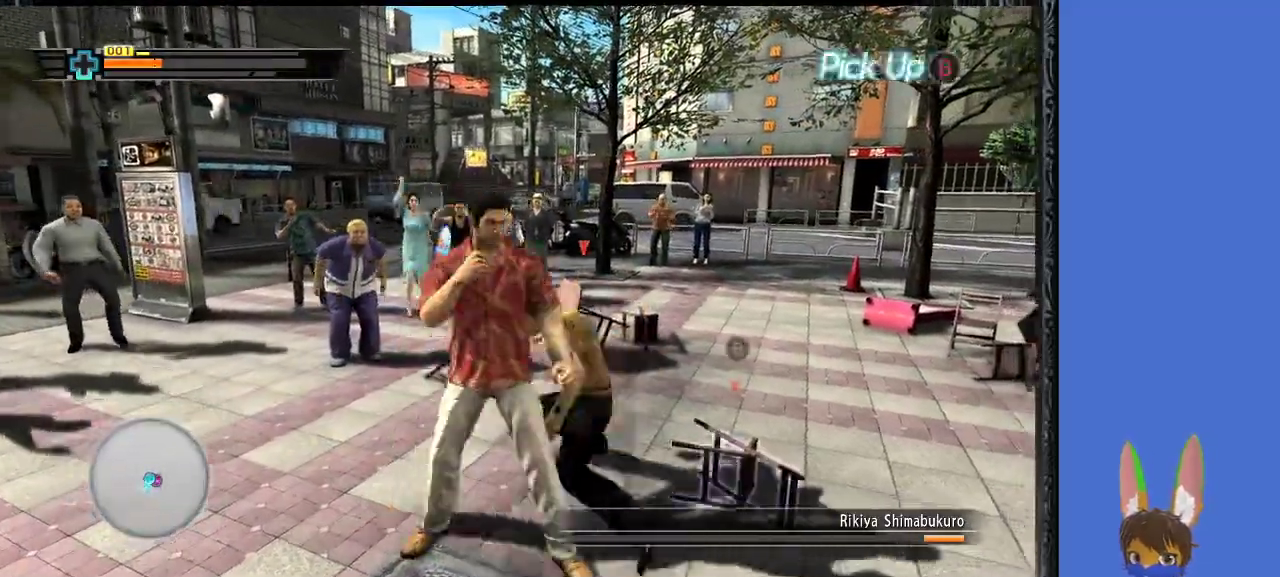
{"buttons": ["TRIANGLE"], "left_stick": "up-left", "right_stick": "center", "events": [[67, "TRIANGLE", "up"], [133, "TRIANGLE", "down"], [200, "left_stick", "up-right"], [233, "TRIANGLE", "up"], [300, "TRIANGLE", "down"], [300, "left_stick", "up"], [400, "TRIANGLE", "up"], [467, "TRIANGLE", "down"], [467, "left_stick", "up-left"]]}
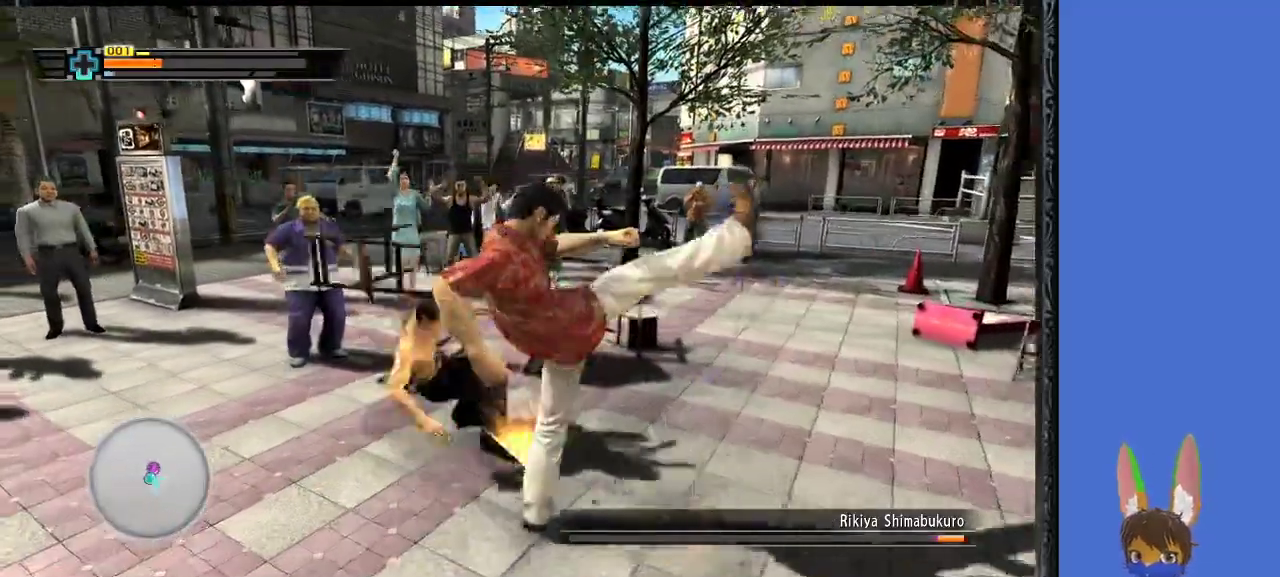
{"buttons": [], "left_stick": "up-right", "right_stick": "center", "events": [[67, "TRIANGLE", "up"], [133, "TRIANGLE", "down"], [233, "TRIANGLE", "up"], [400, "left_stick", "up-right"]]}
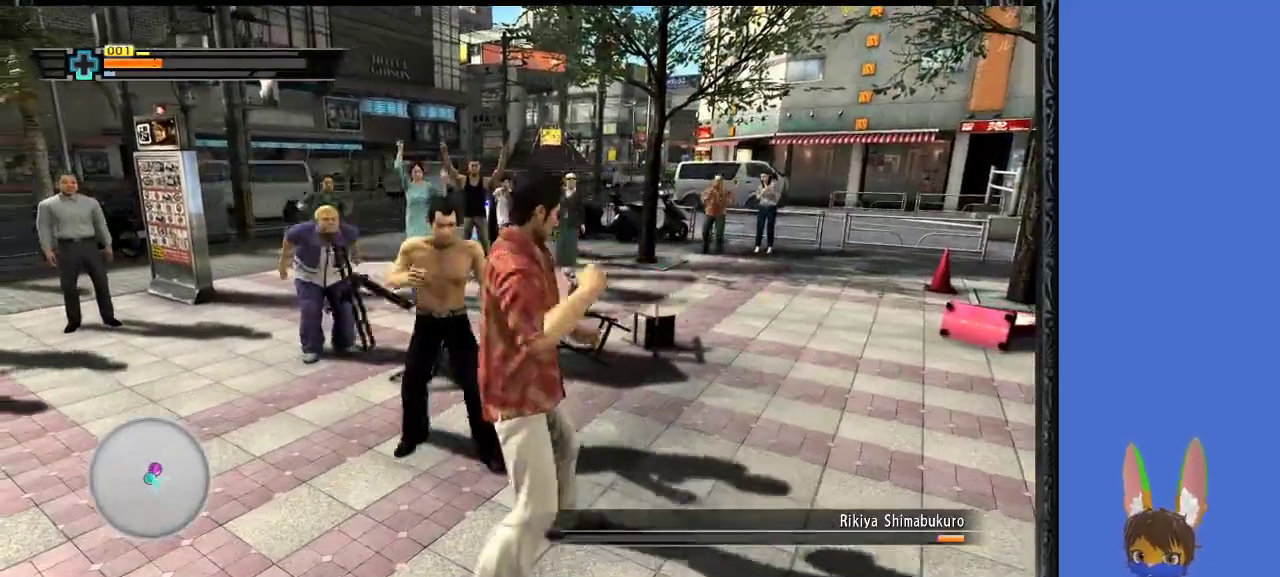
{"buttons": [], "left_stick": "down-right", "right_stick": "center", "events": [[67, "left_stick", "right"], [200, "left_stick", "down-right"]]}
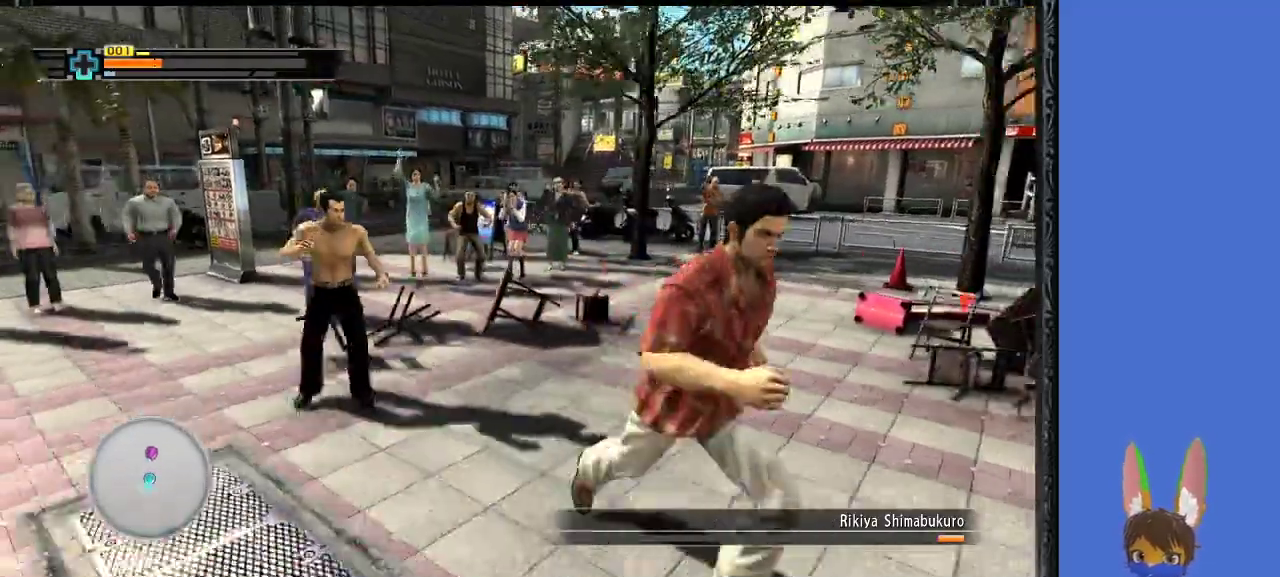
{"buttons": ["TRIANGLE"], "left_stick": "left", "right_stick": "center", "events": [[133, "left_stick", "down-left"], [233, "left_stick", "up-left"], [267, "TRIANGLE", "down"], [400, "TRIANGLE", "up"], [467, "TRIANGLE", "down"], [500, "left_stick", "left"]]}
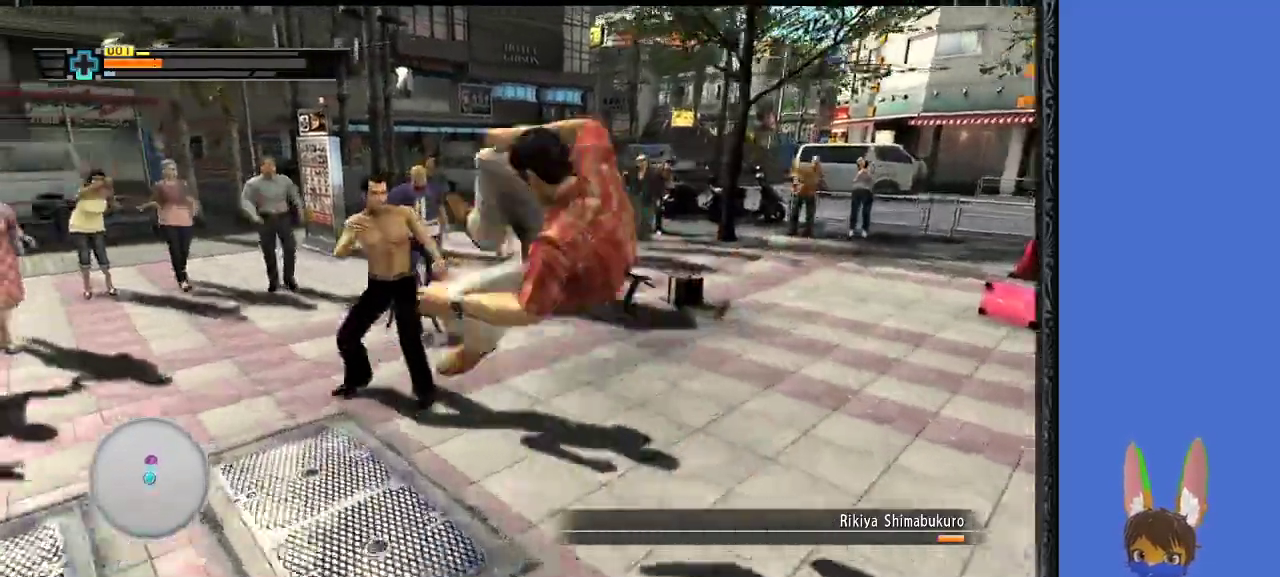
{"buttons": ["TRIANGLE"], "left_stick": "up", "right_stick": "center", "events": [[67, "TRIANGLE", "up"], [133, "TRIANGLE", "down"], [233, "TRIANGLE", "up"], [300, "TRIANGLE", "down"], [300, "left_stick", "up-left"], [400, "TRIANGLE", "up"], [433, "left_stick", "up"], [467, "TRIANGLE", "down"]]}
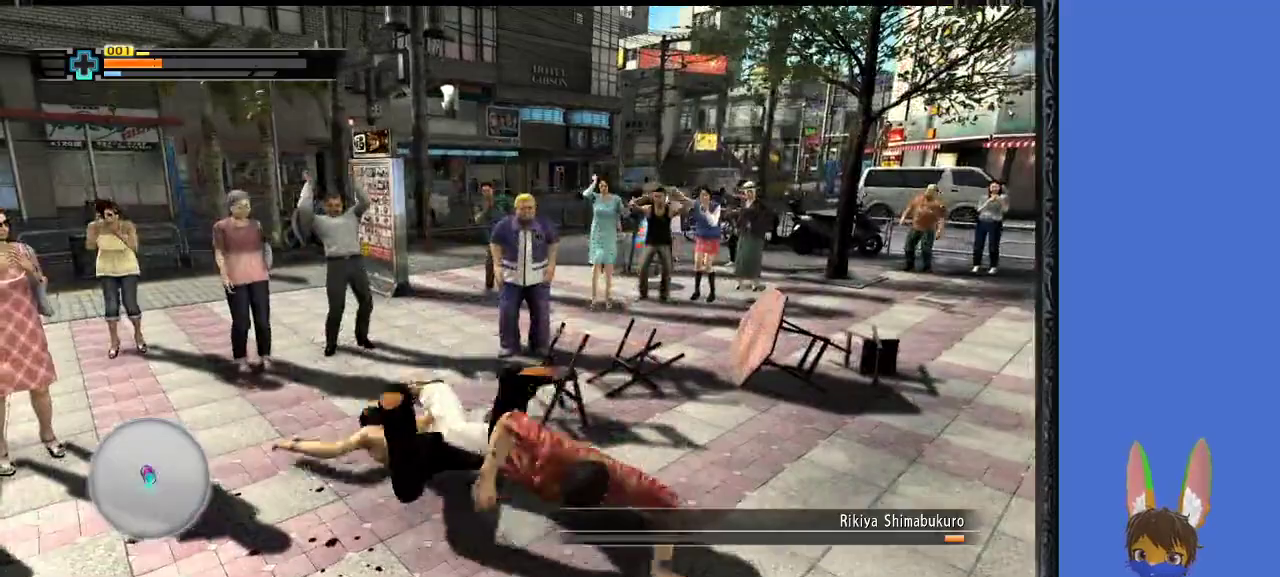
{"buttons": [], "left_stick": "up-left", "right_stick": "center", "events": [[67, "TRIANGLE", "up"], [100, "left_stick", "right"], [300, "left_stick", "up-left"]]}
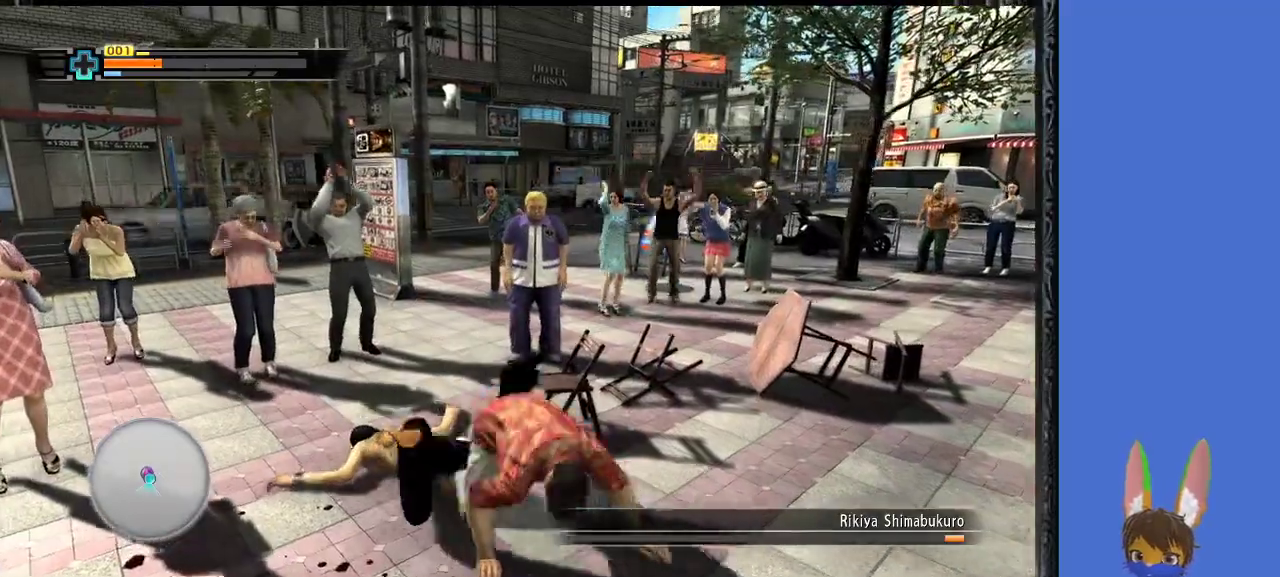
{"buttons": [], "left_stick": "up", "right_stick": "center", "events": [[67, "left_stick", "up-right"], [300, "left_stick", "up"]]}
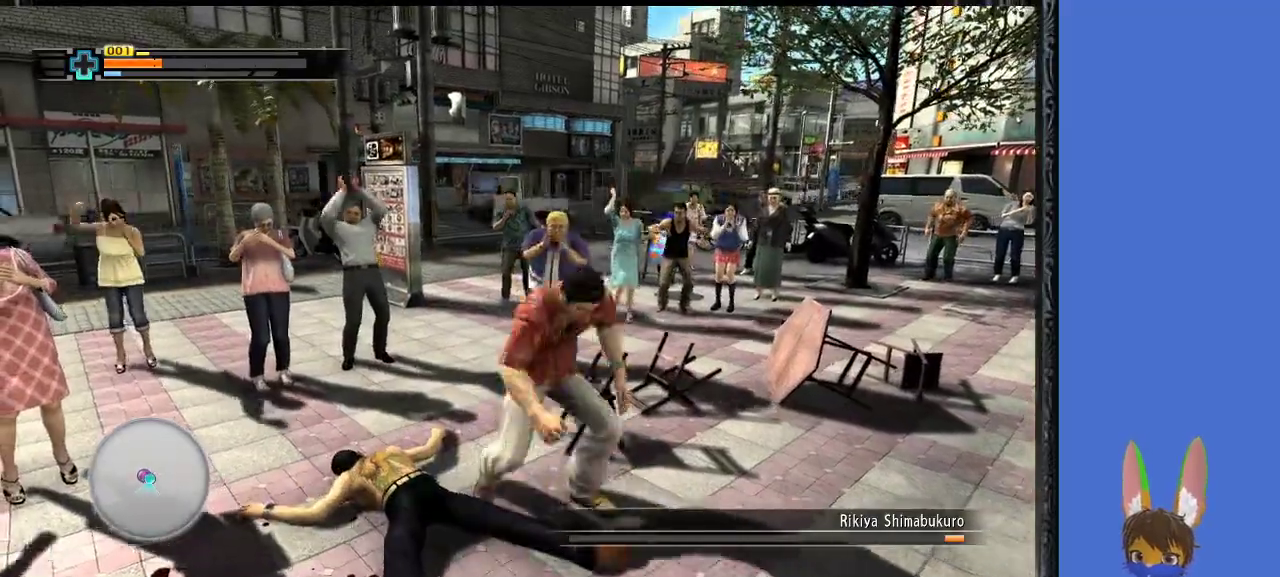
{"buttons": [], "left_stick": "up-right", "right_stick": "center", "events": [[233, "CIRCLE", "down"], [300, "left_stick", "up-right"], [333, "CIRCLE", "up"], [400, "CIRCLE", "down"], [500, "CIRCLE", "up"]]}
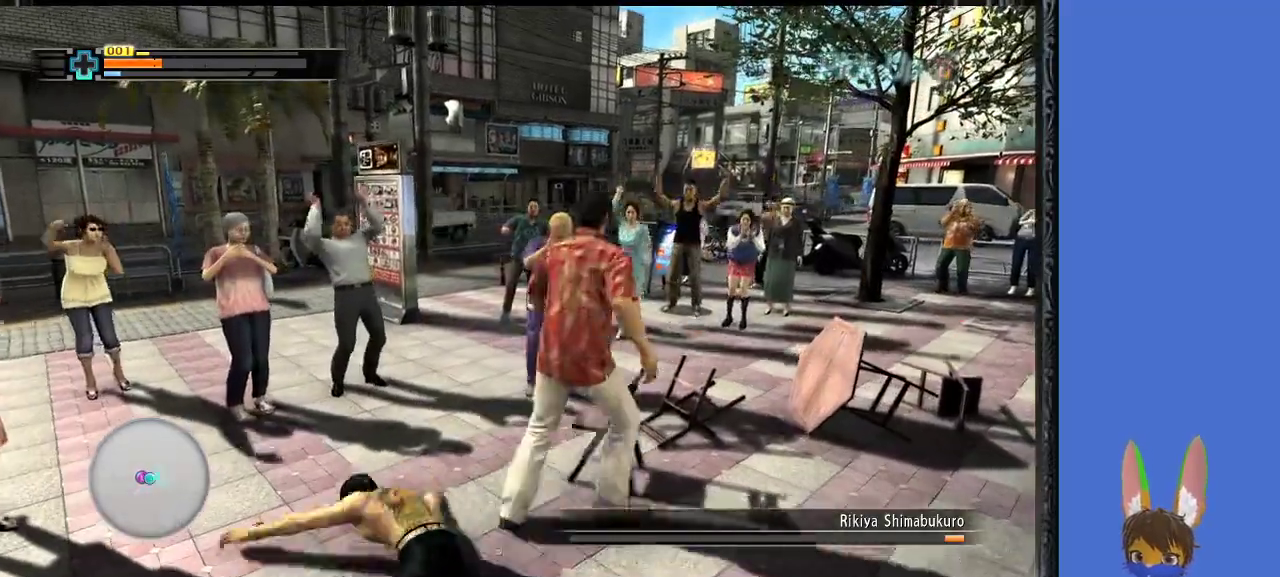
{"buttons": [], "left_stick": "right", "right_stick": "center", "events": [[200, "left_stick", "right"]]}
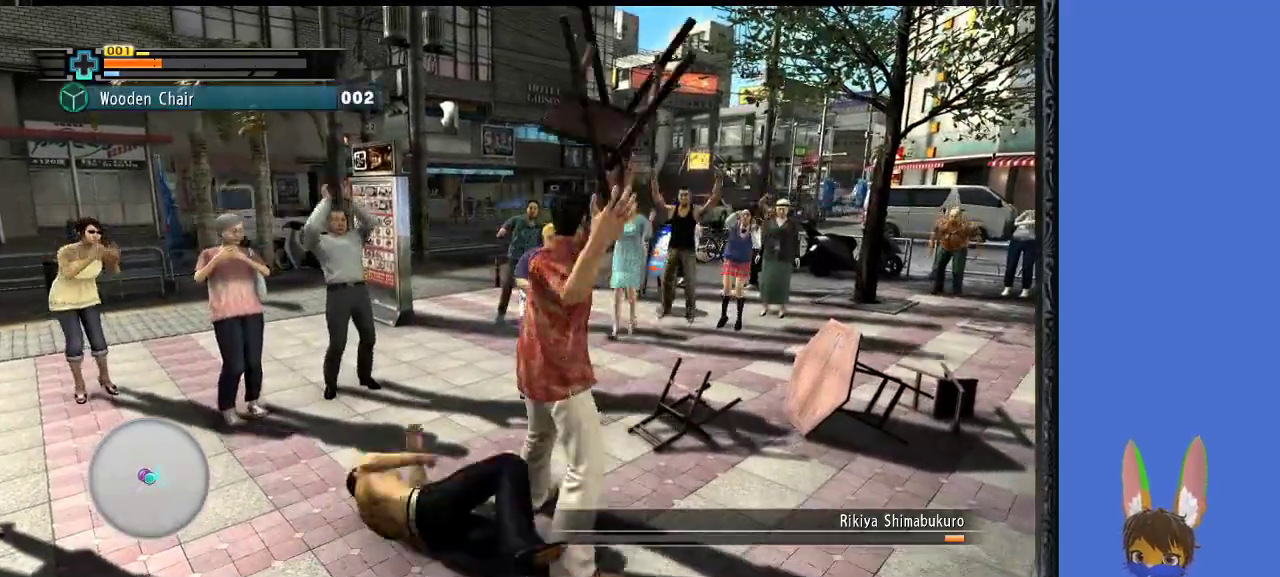
{"buttons": [], "left_stick": "down-left", "right_stick": "center", "events": [[100, "left_stick", "up-right"], [233, "left_stick", "right"], [467, "left_stick", "down-left"]]}
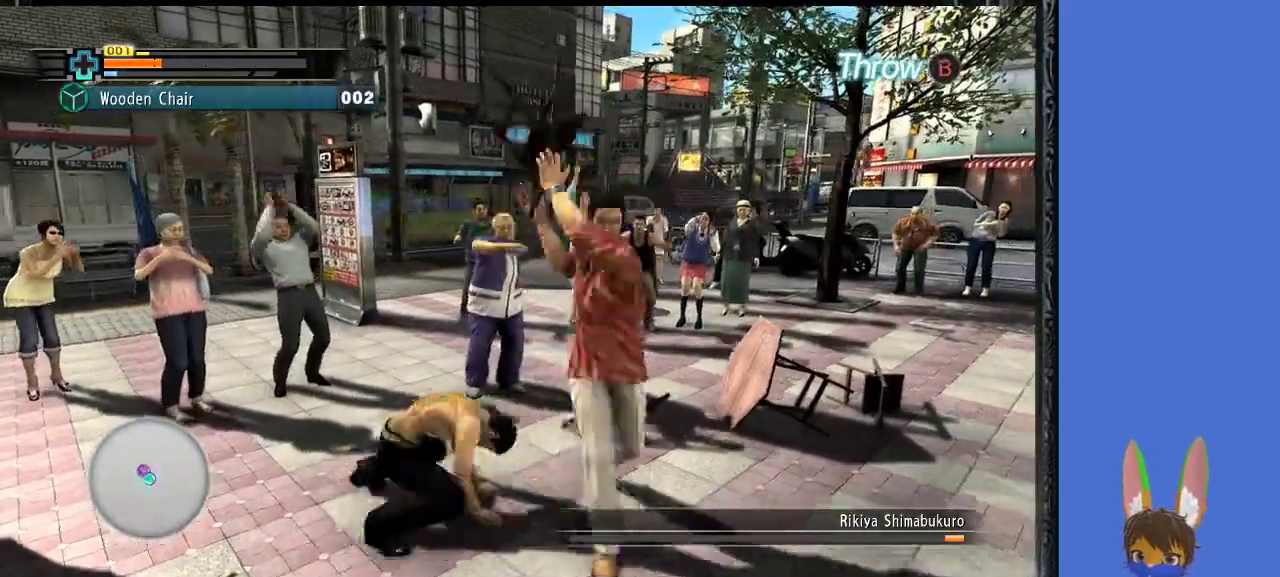
{"buttons": [], "left_stick": "up-left", "right_stick": "center", "events": [[33, "left_stick", "left"], [67, "SQUARE", "down"], [100, "left_stick", "up-left"], [167, "SQUARE", "up"], [233, "SQUARE", "down"], [500, "SQUARE", "up"]]}
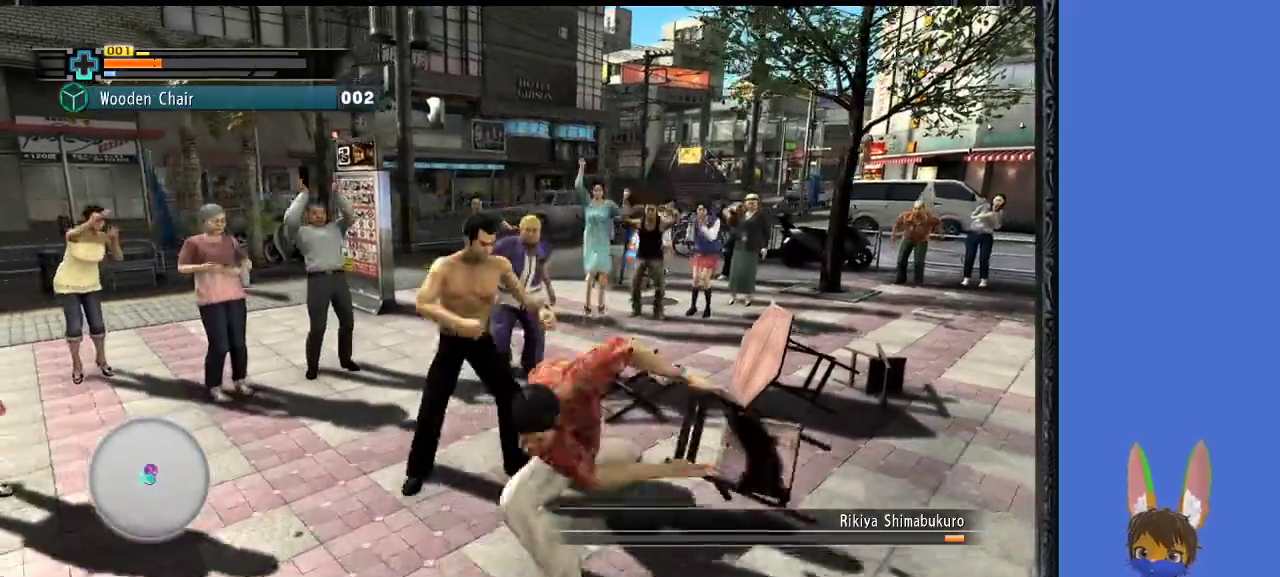
{"buttons": [], "left_stick": "up", "right_stick": "center", "events": [[67, "SQUARE", "down"], [167, "SQUARE", "up"], [233, "SQUARE", "down"], [267, "left_stick", "up"], [500, "SQUARE", "up"]]}
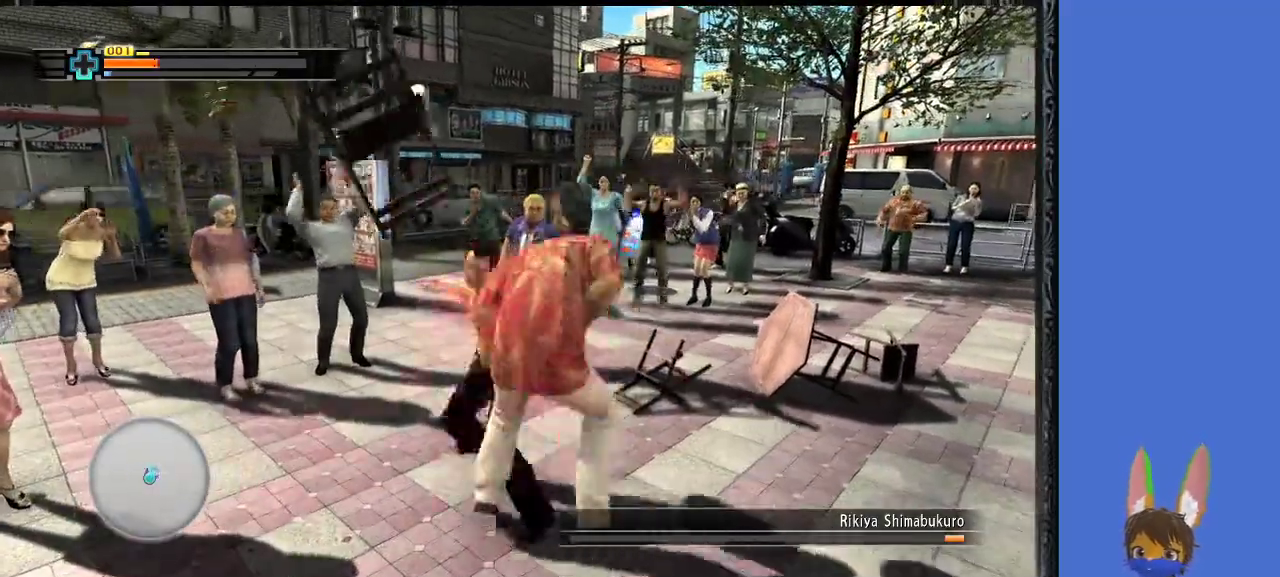
{"buttons": ["L1"], "left_stick": "up", "right_stick": "center", "events": [[33, "SQUARE", "down"], [133, "SQUARE", "up"], [200, "SQUARE", "down"], [300, "SQUARE", "up"], [300, "left_stick", "up-left"], [433, "L1", "down"], [467, "left_stick", "up"]]}
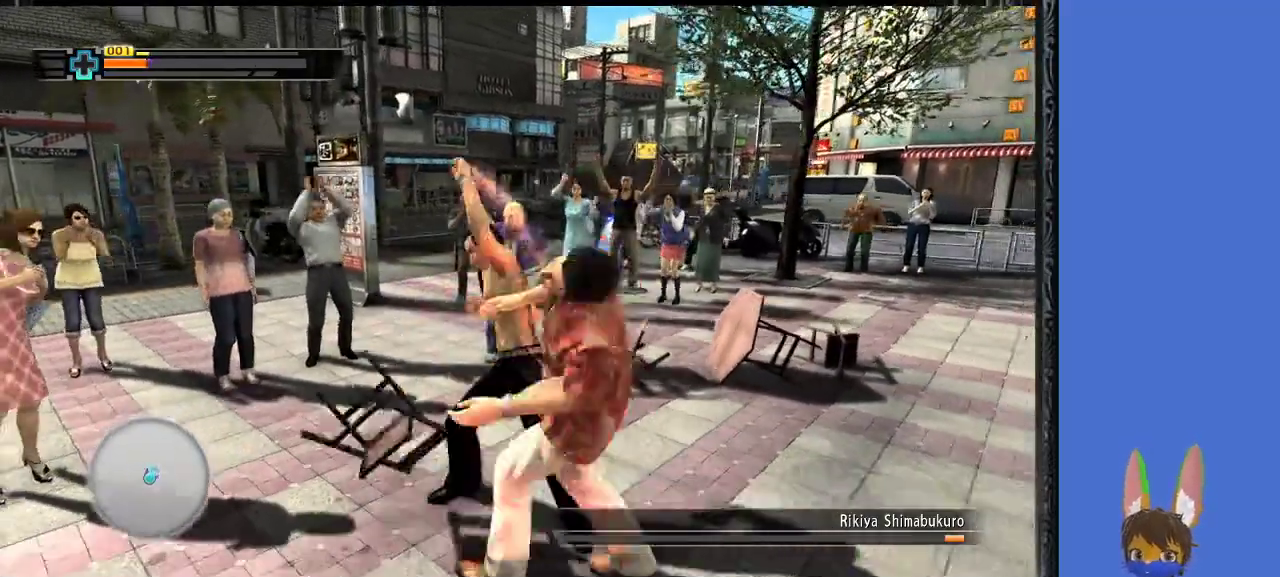
{"buttons": ["L1"], "left_stick": "up", "right_stick": "center", "events": []}
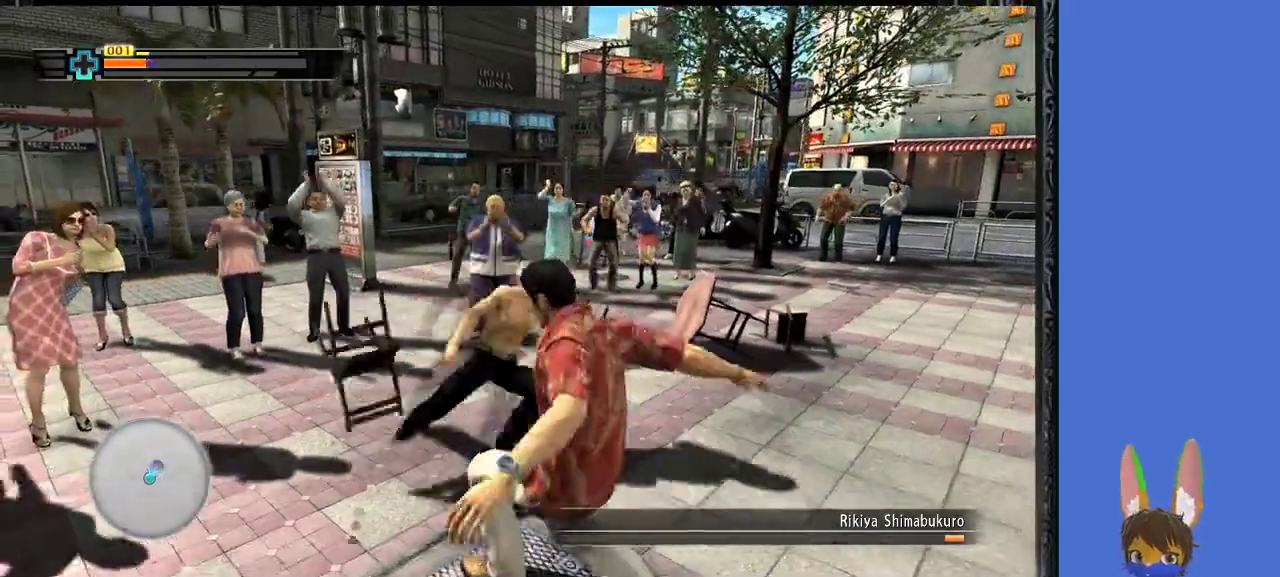
{"buttons": [], "left_stick": "down-left", "right_stick": "center", "events": [[433, "L1", "up"], [433, "left_stick", "down-left"]]}
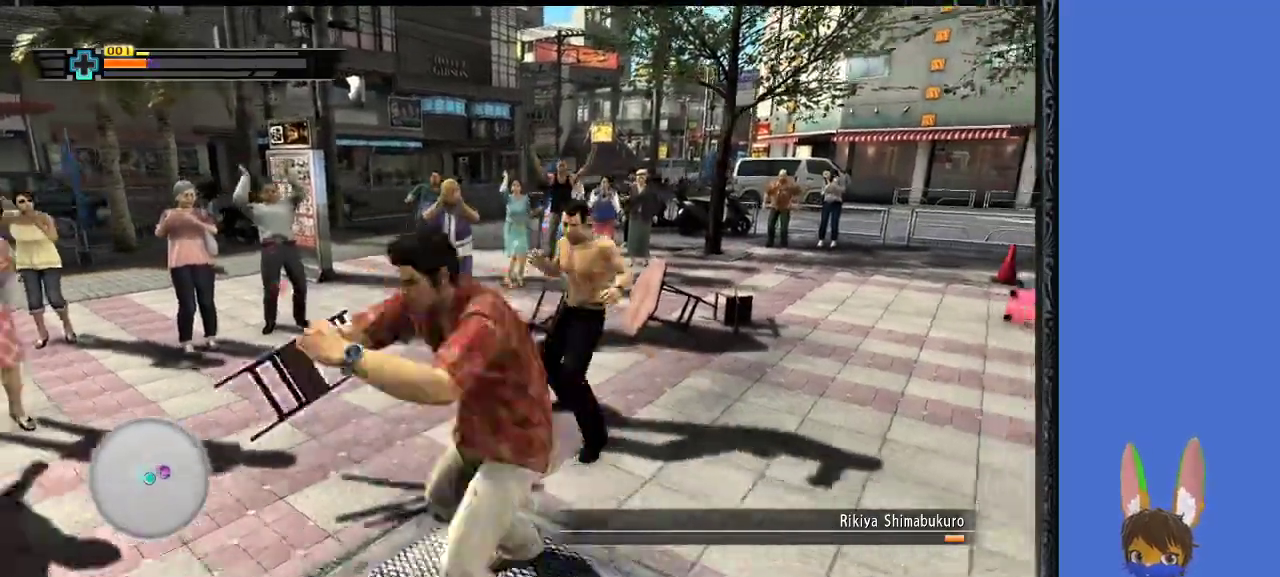
{"buttons": [], "left_stick": "down-left", "right_stick": "center", "events": []}